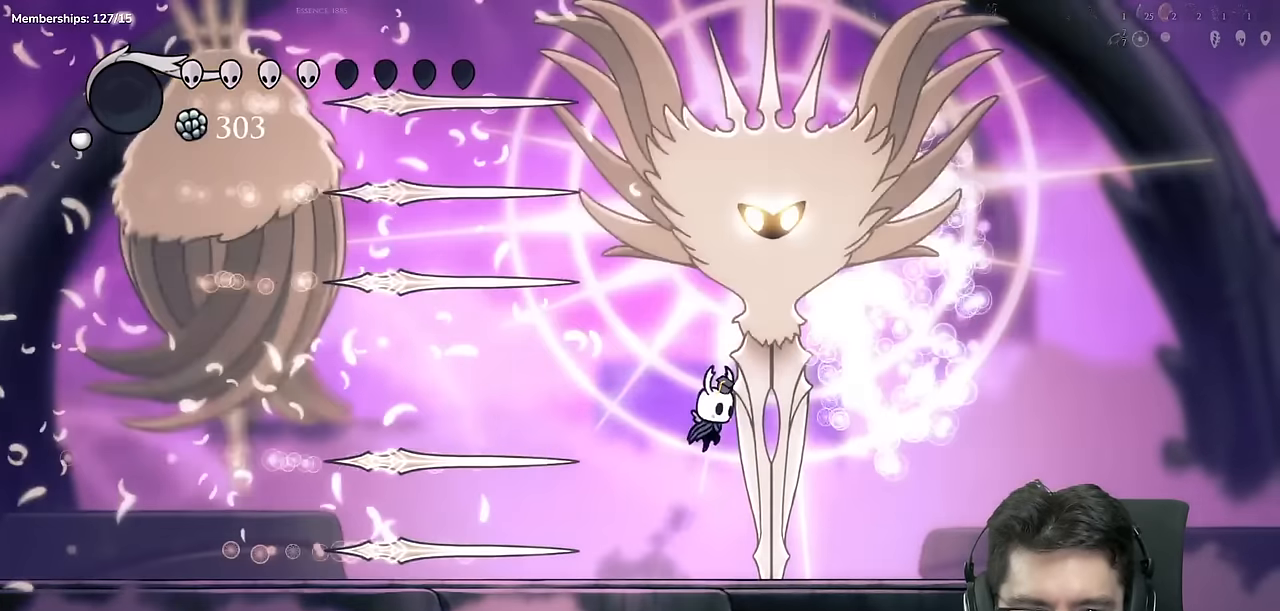
Gameplay with a controller (Xbox layout); each line is a JSON object with the inputs held at the frame after it. "events" lists button and stick changes between this image and that frame as [ms after this image, input, new state], when the widget could be followed in between. Not read: L1 L2 L3 R1 R2 R3.
{"buttons": ["A", "DPAD_RIGHT"], "left_stick": "center", "right_stick": "center"}
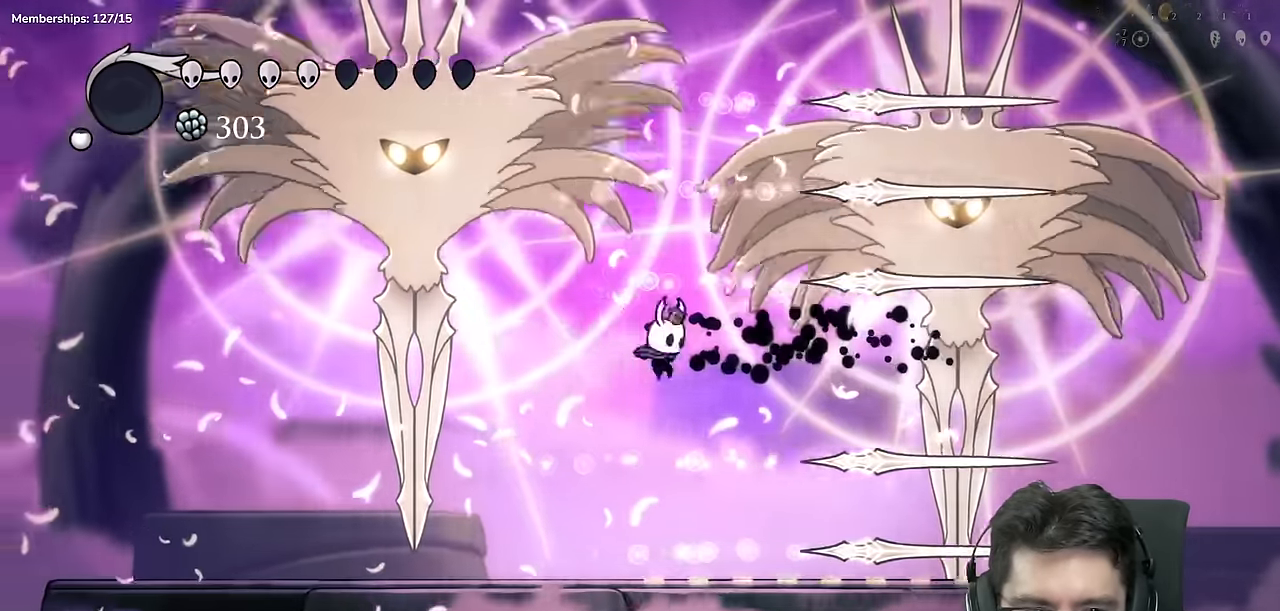
{"buttons": ["DPAD_LEFT"], "left_stick": "center", "right_stick": "center"}
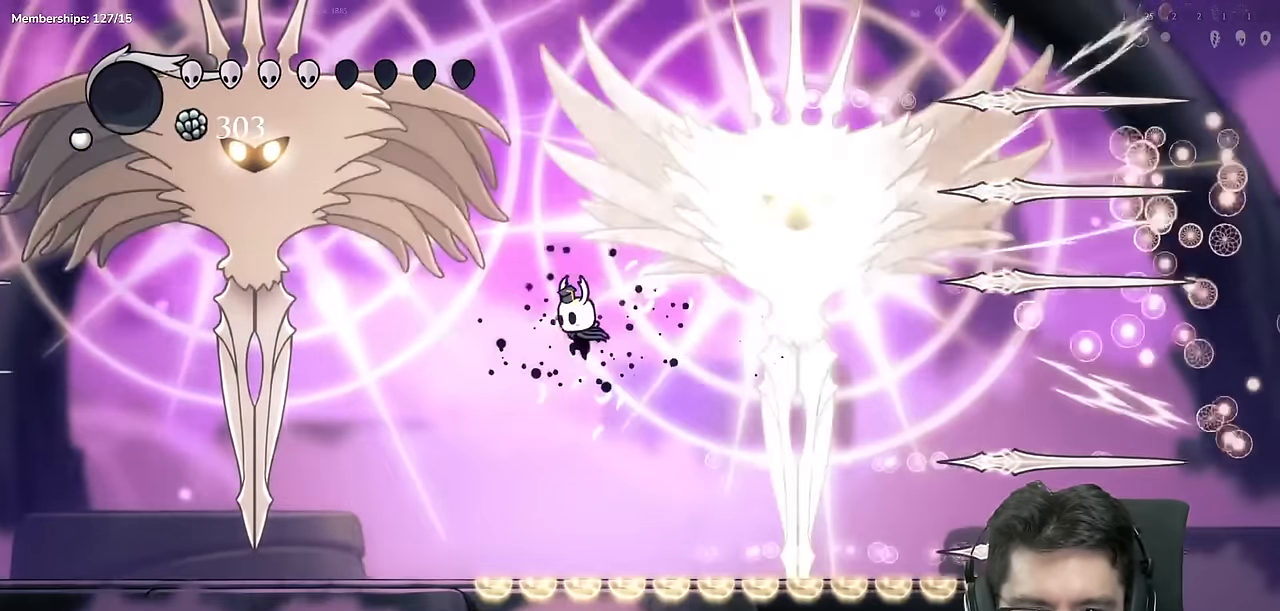
{"buttons": ["DPAD_LEFT"], "left_stick": "center", "right_stick": "center"}
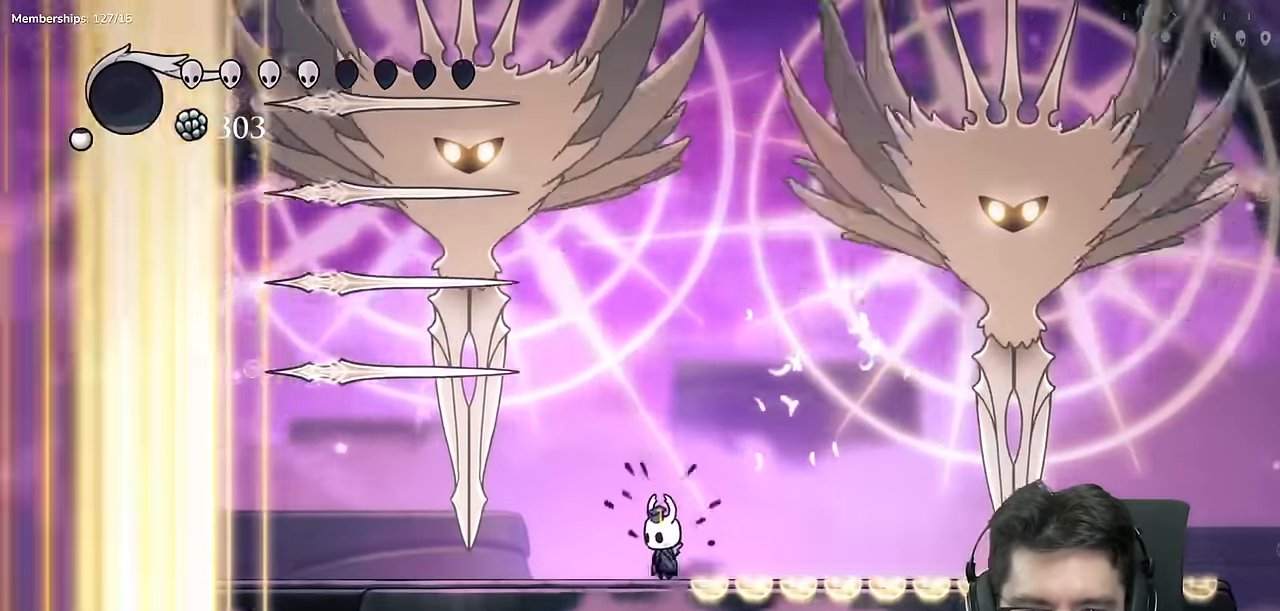
{"buttons": ["DPAD_RIGHT"], "left_stick": "center", "right_stick": "center", "events": [[217, "DPAD_LEFT", "up"], [367, "DPAD_RIGHT", "down"]]}
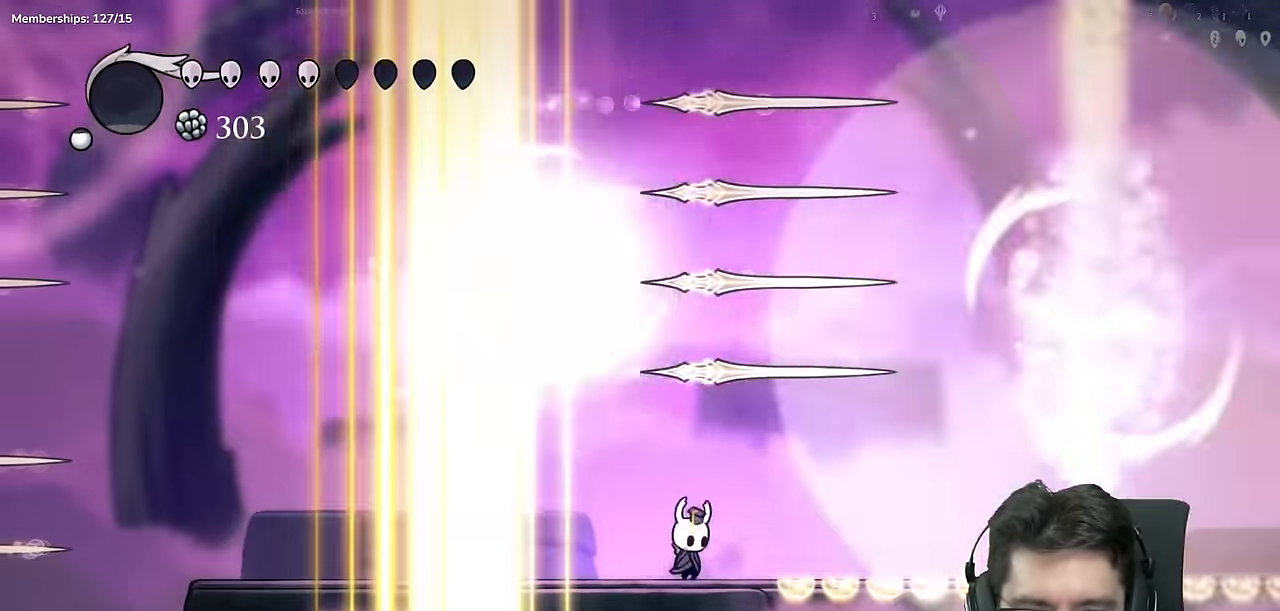
{"buttons": ["DPAD_LEFT"], "left_stick": "center", "right_stick": "center", "events": [[134, "A", "down"], [184, "DPAD_RIGHT", "up"], [234, "DPAD_LEFT", "down"], [384, "A", "up"]]}